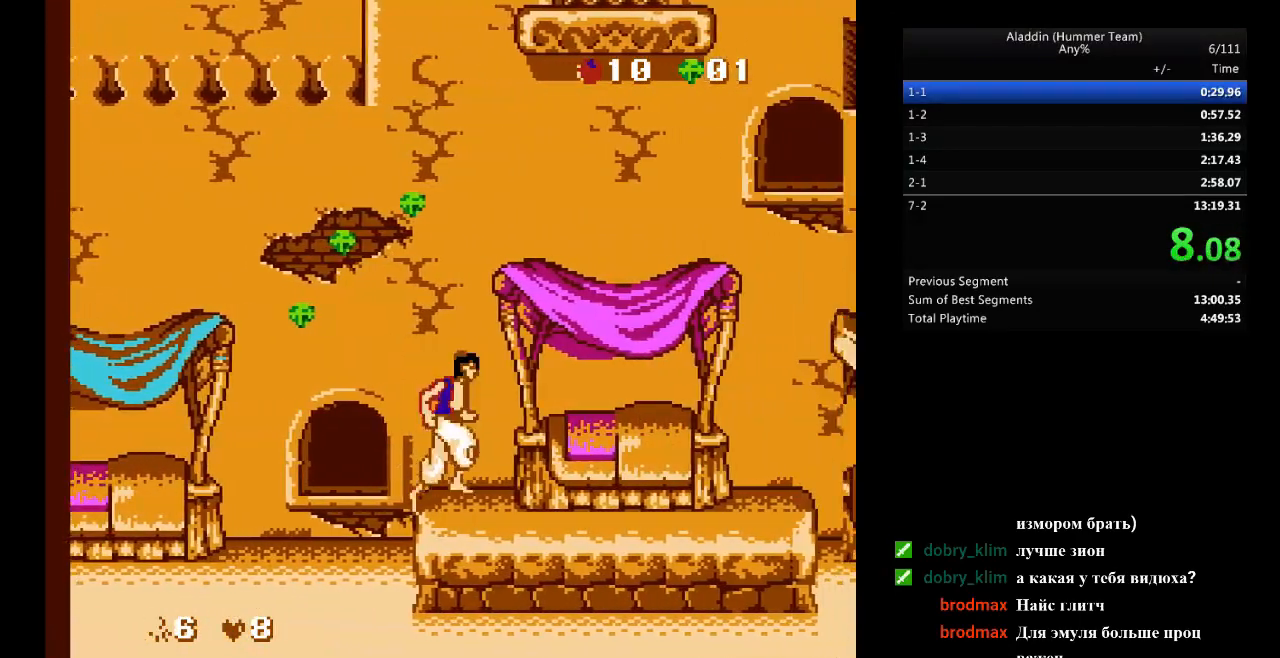
Gameplay with a controller (Nintendo layout); each line is a JSON object with the inputs held at the frame after it. "events" lists button and stick changes between this image and that frame as [ms after this image, input, new state], when the widget could be followed in between. Not read: L3 R3.
{"buttons": ["DPAD_RIGHT"], "events": []}
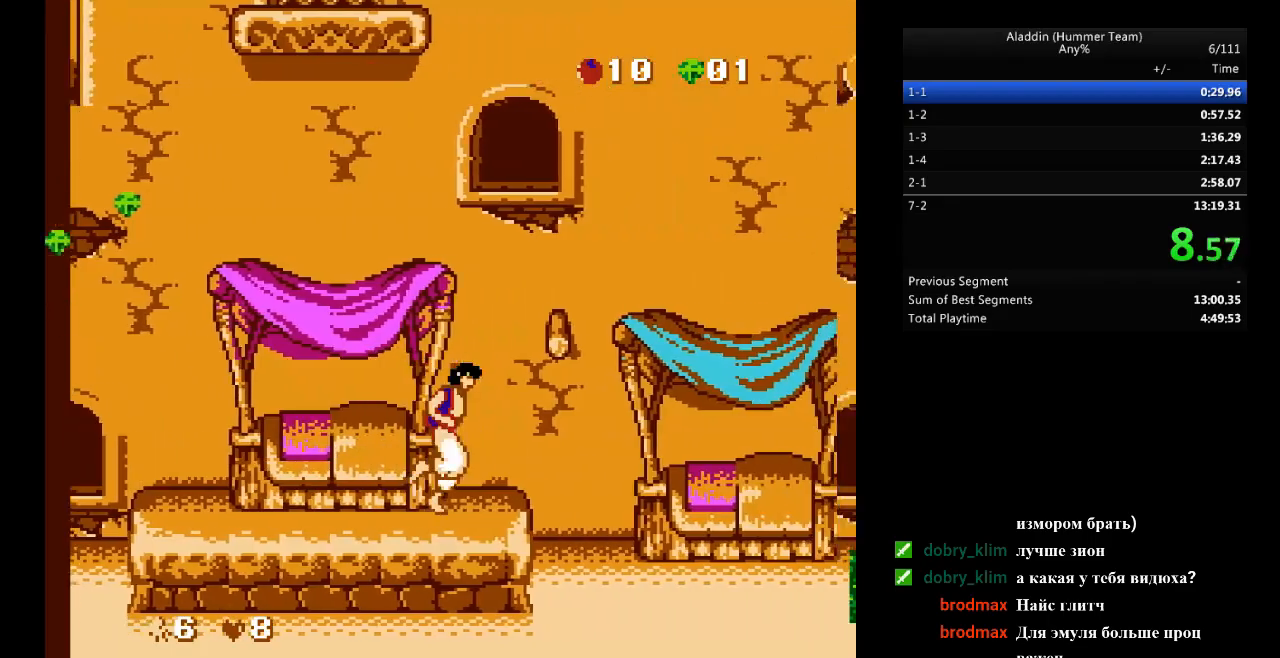
{"buttons": ["DPAD_RIGHT"], "events": []}
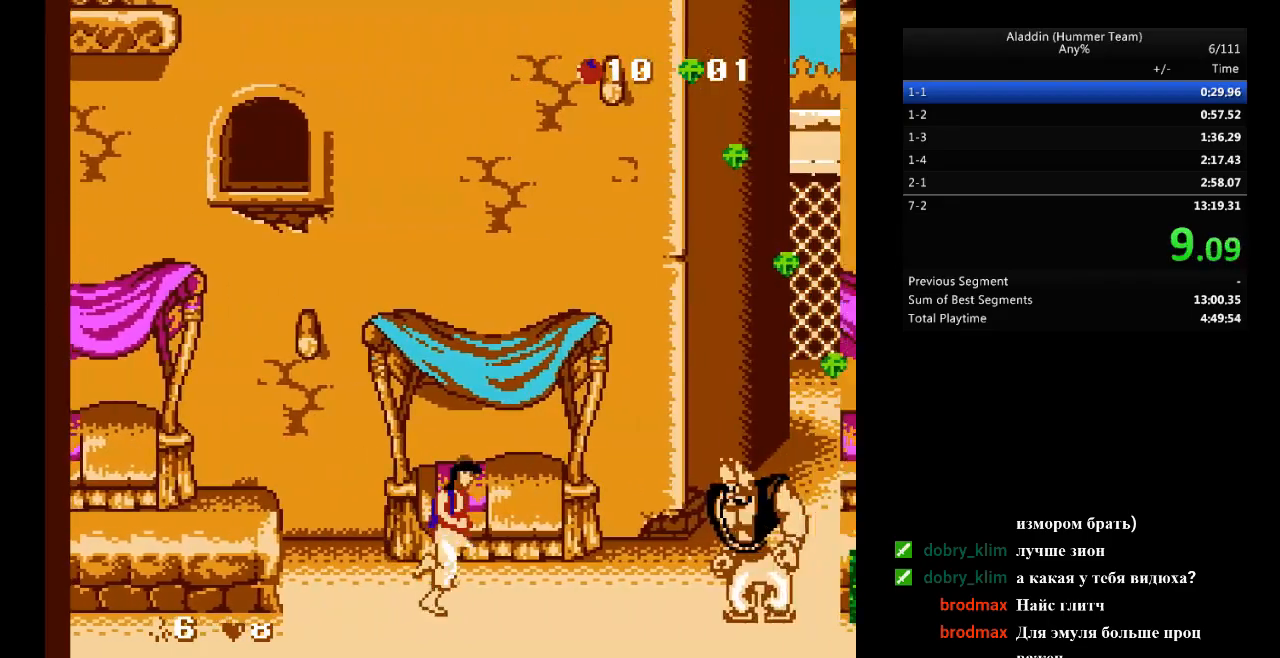
{"buttons": ["B", "DPAD_RIGHT"], "events": [[200, "B", "down"]]}
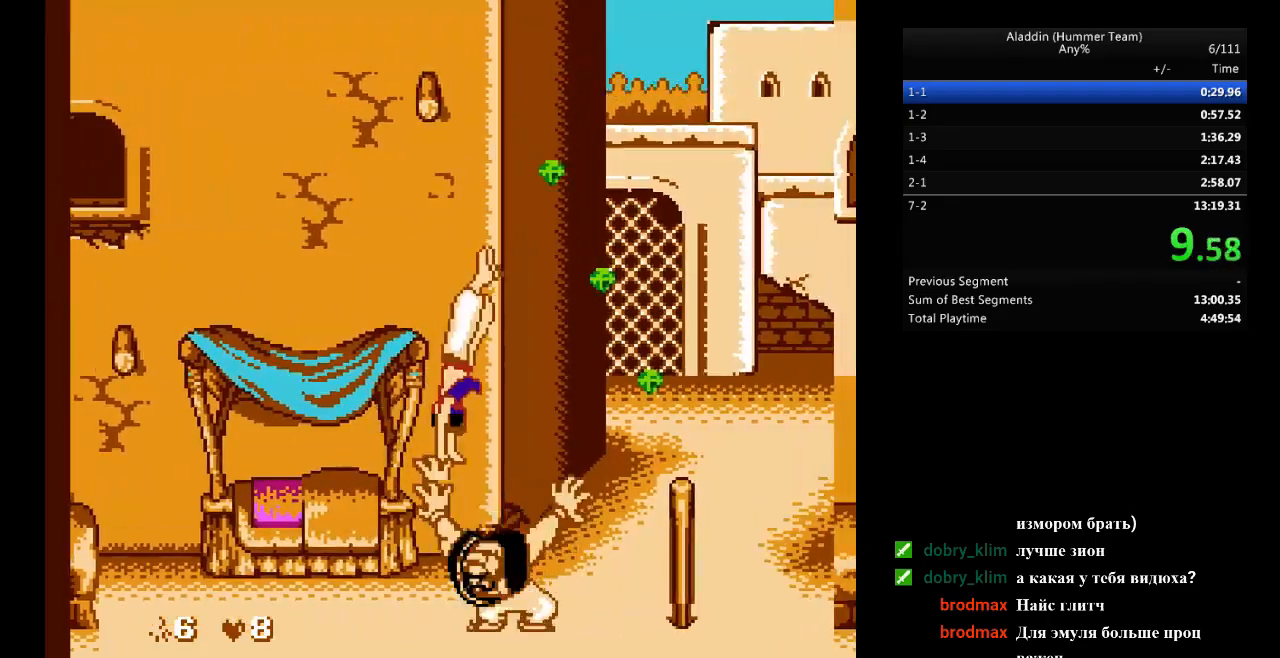
{"buttons": ["DPAD_RIGHT"], "events": [[483, "B", "up"]]}
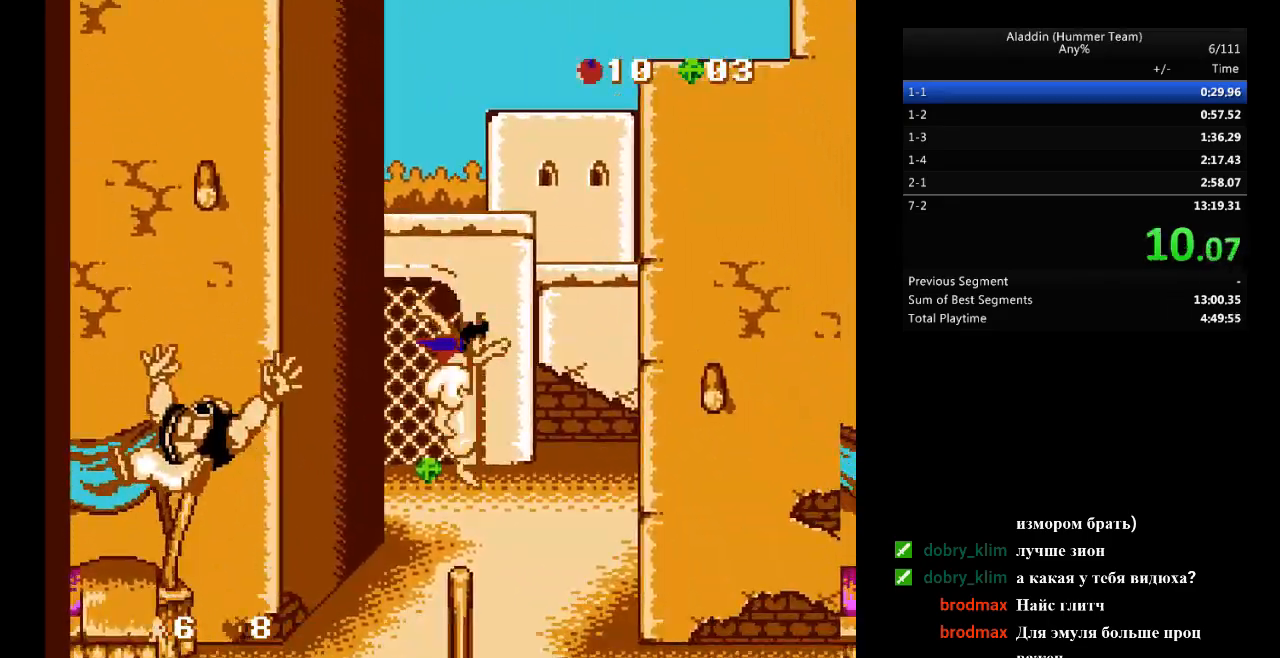
{"buttons": ["DPAD_RIGHT"], "events": []}
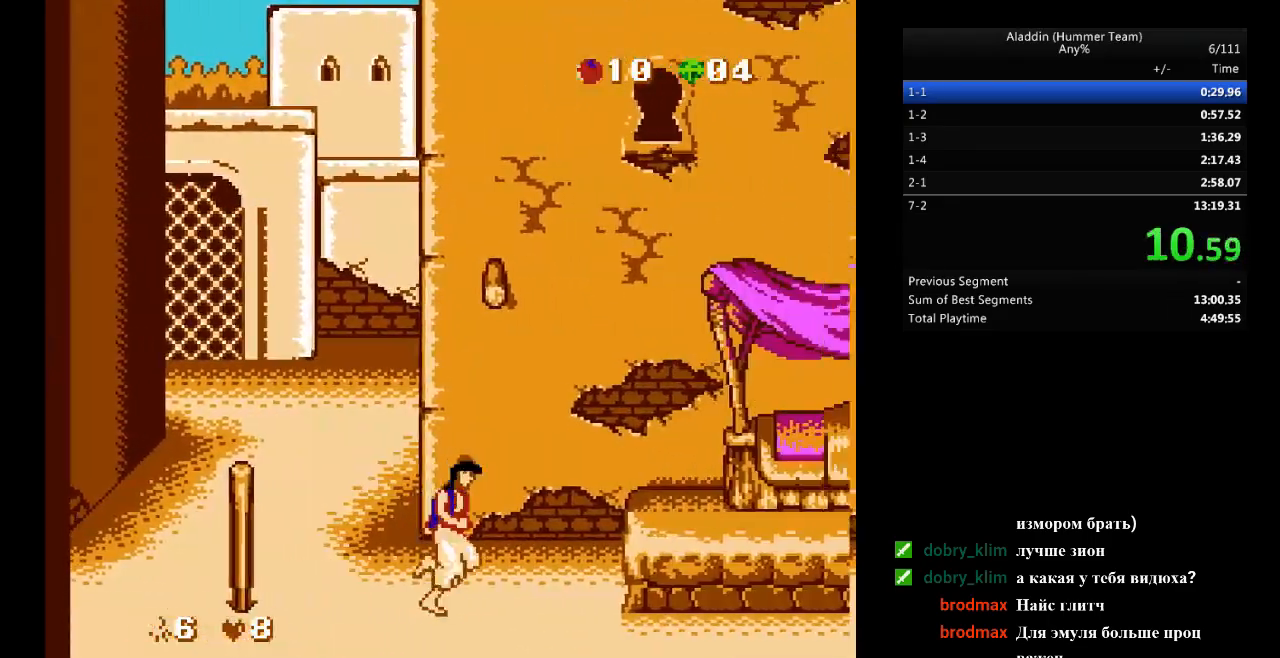
{"buttons": ["DPAD_RIGHT"], "events": [[133, "B", "down"], [200, "B", "up"]]}
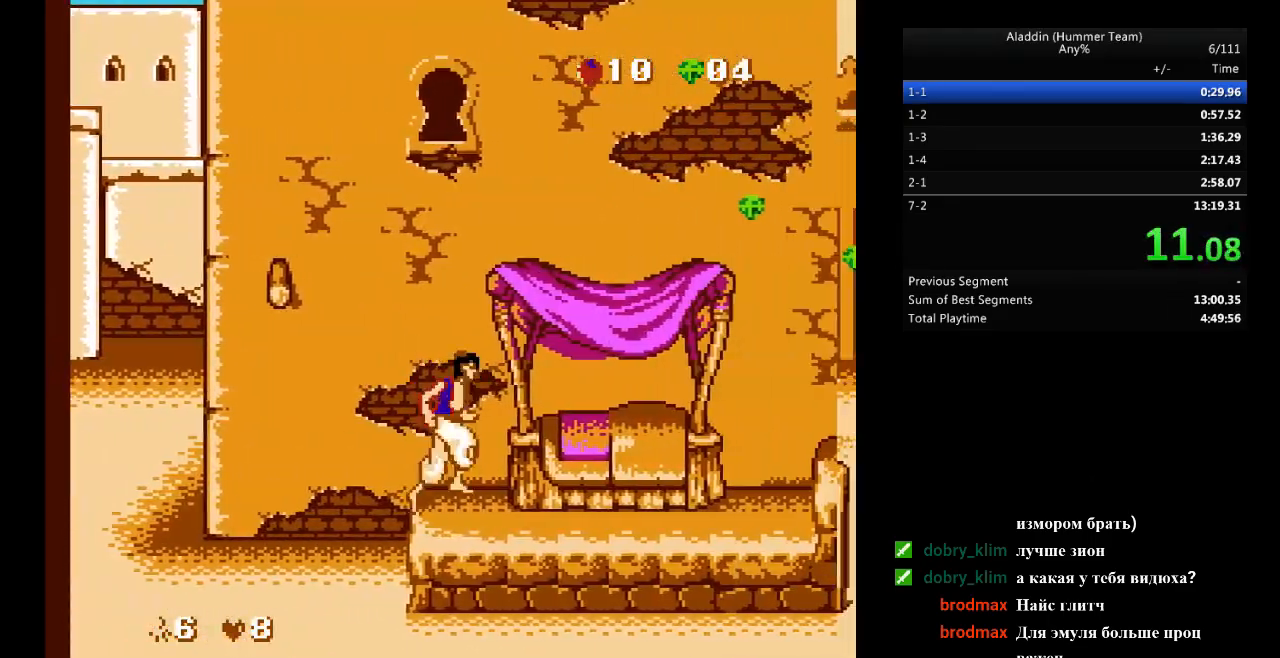
{"buttons": ["DPAD_RIGHT"], "events": []}
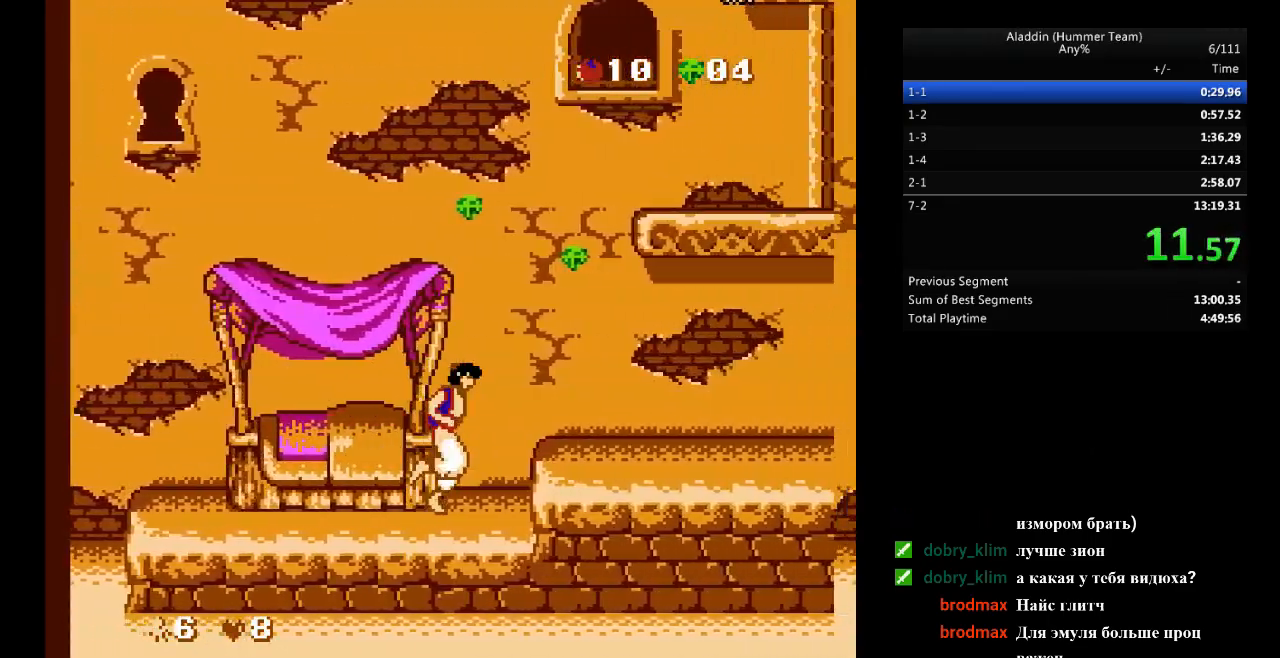
{"buttons": ["DPAD_RIGHT"], "events": [[17, "B", "down"], [50, "B", "up"]]}
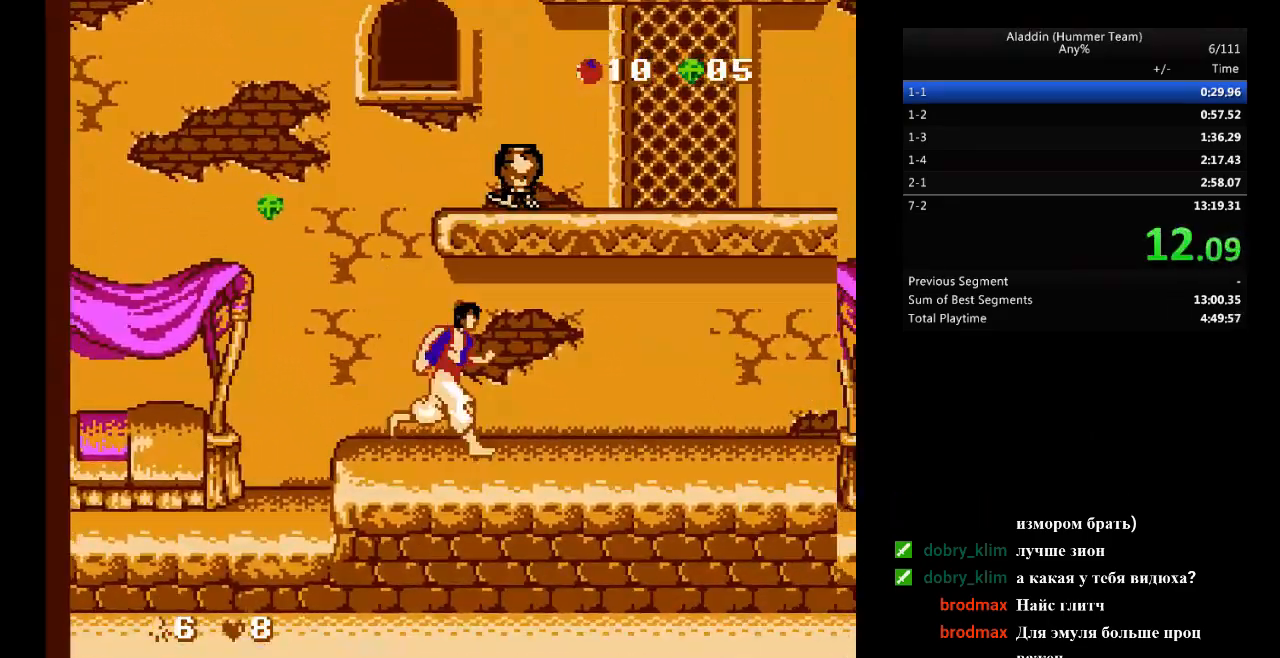
{"buttons": ["DPAD_RIGHT"], "events": []}
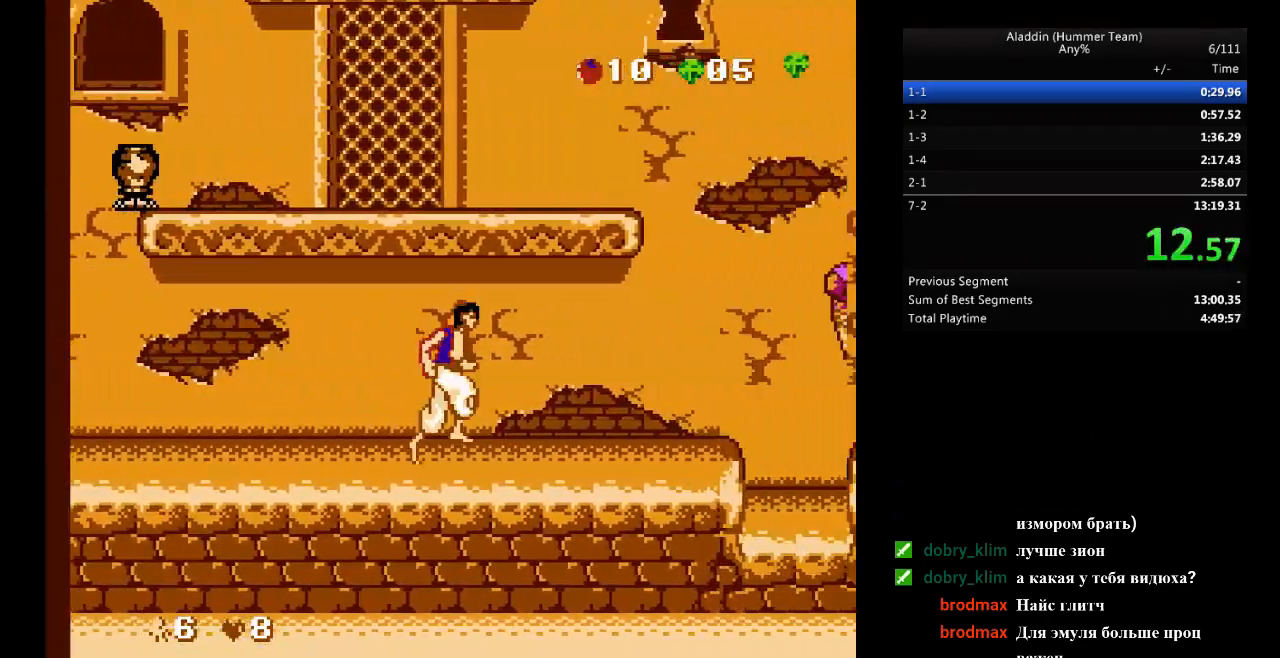
{"buttons": ["DPAD_RIGHT"], "events": []}
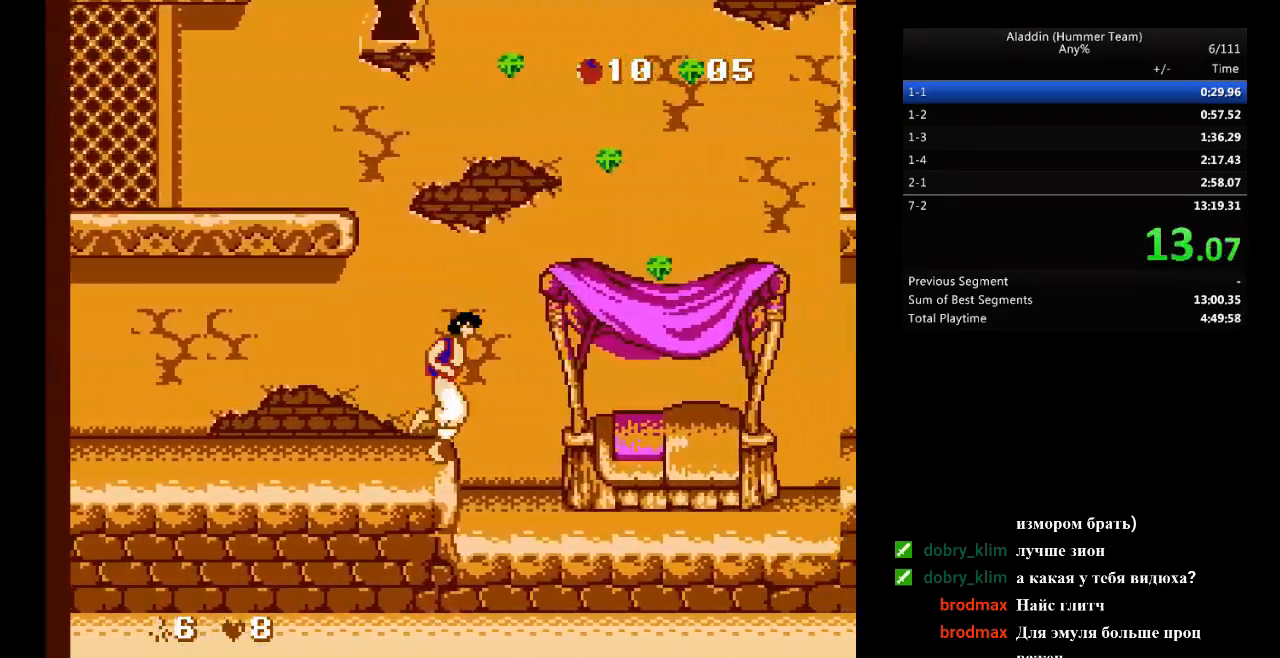
{"buttons": ["B", "DPAD_RIGHT"], "events": [[250, "B", "down"]]}
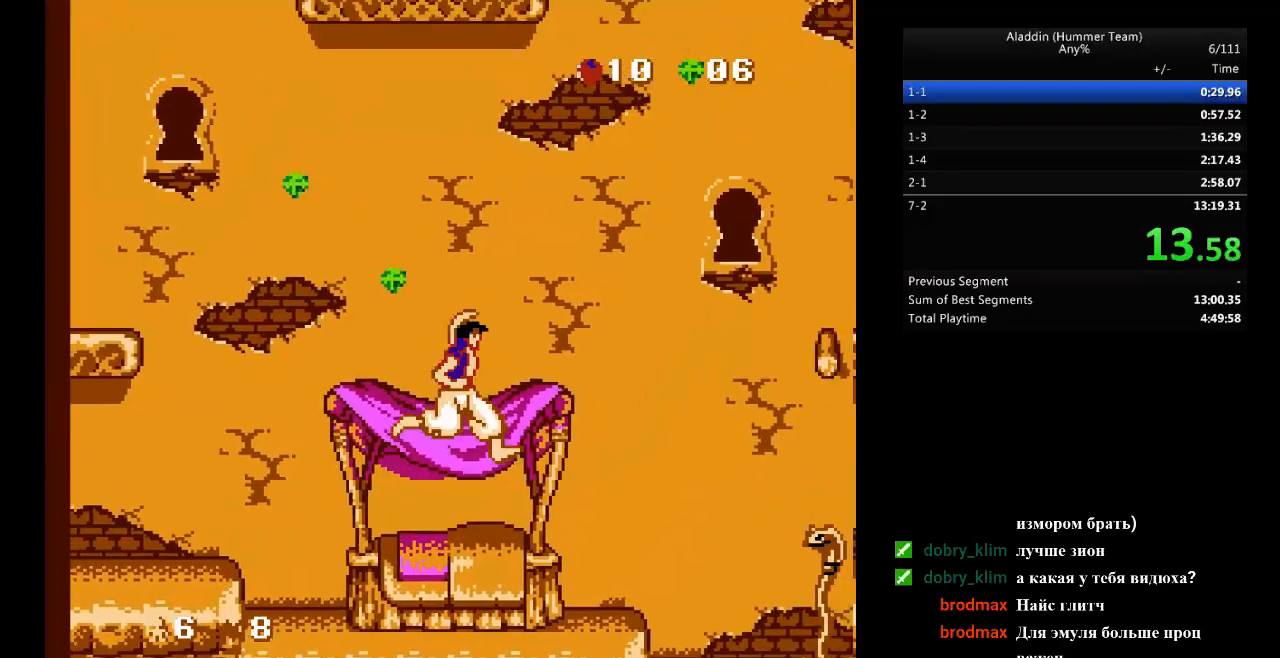
{"buttons": ["B", "DPAD_RIGHT"], "events": [[67, "B", "up"], [133, "B", "down"]]}
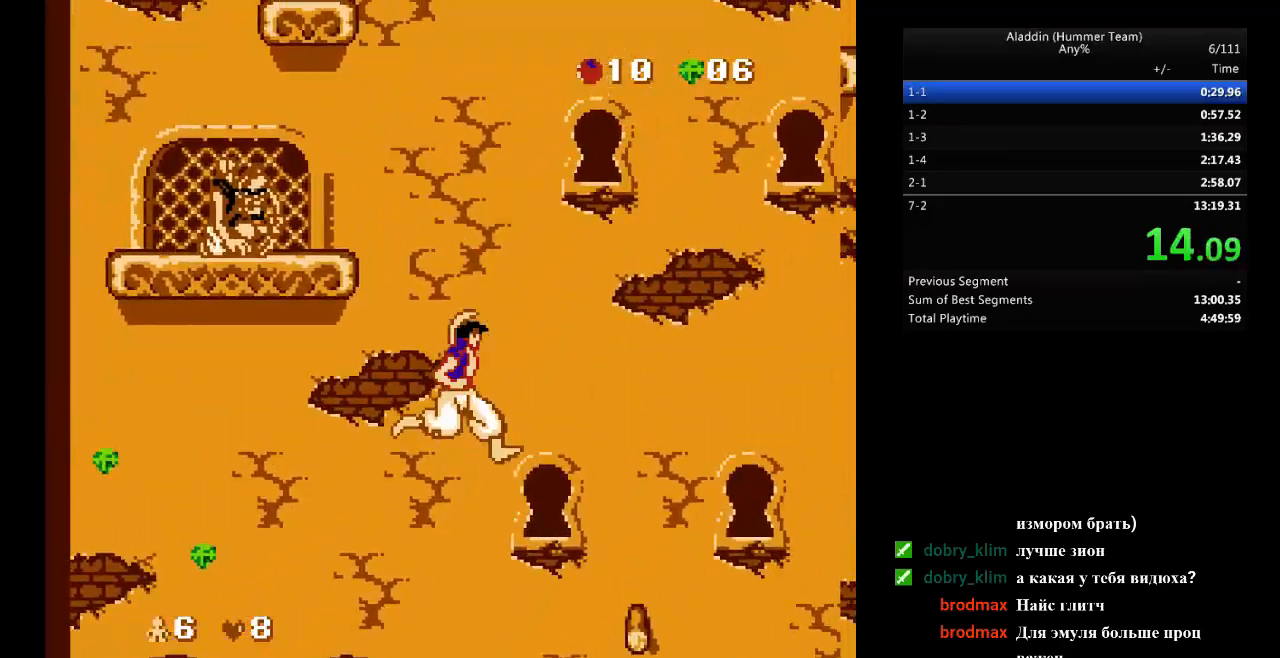
{"buttons": ["B", "DPAD_RIGHT"], "events": []}
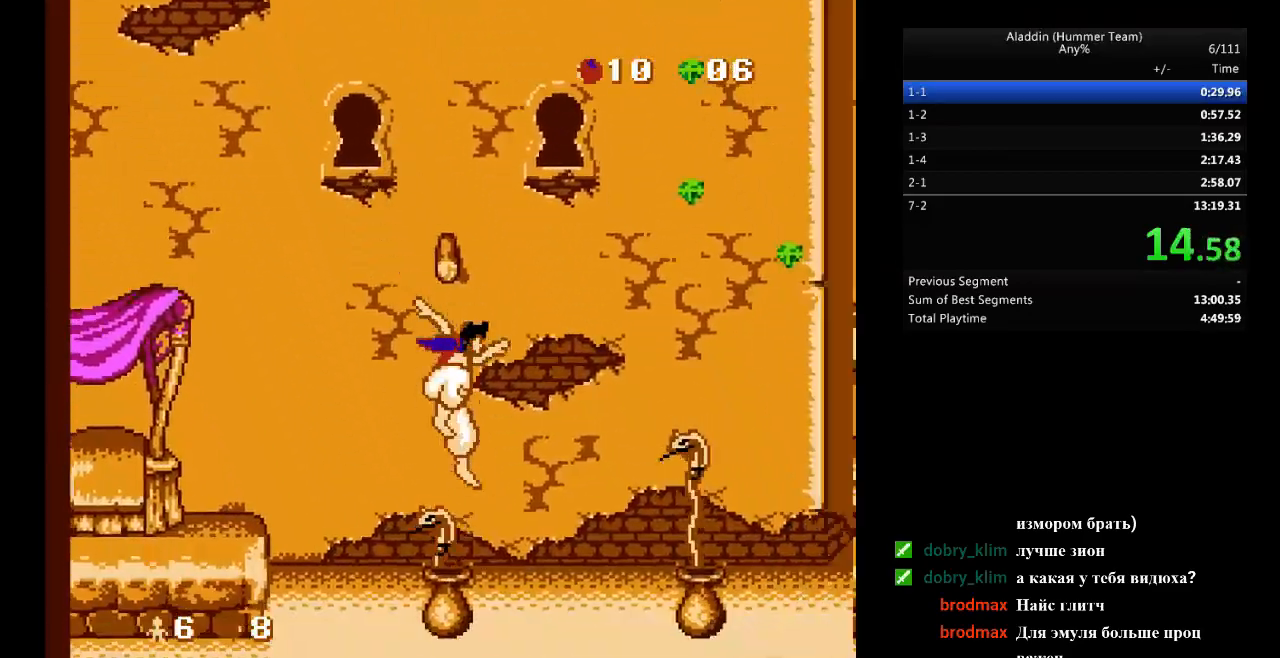
{"buttons": ["B", "DPAD_RIGHT"], "events": []}
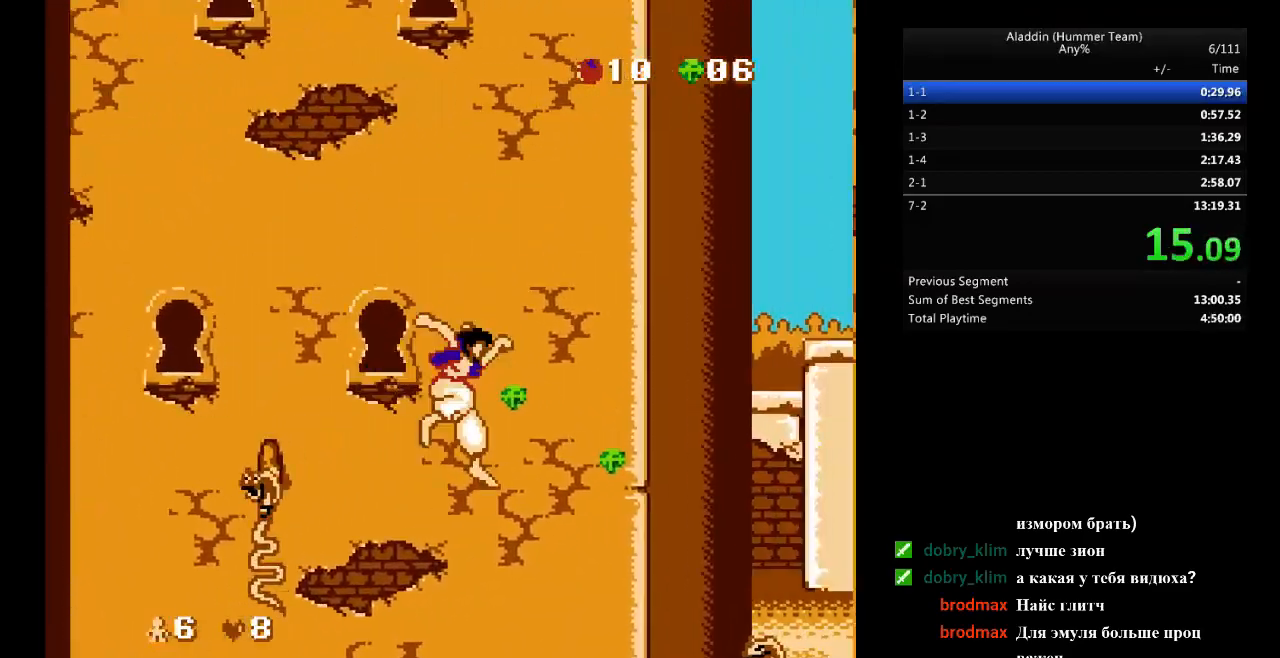
{"buttons": ["B", "DPAD_RIGHT"], "events": [[67, "DPAD_RIGHT", "up"], [283, "DPAD_RIGHT", "down"]]}
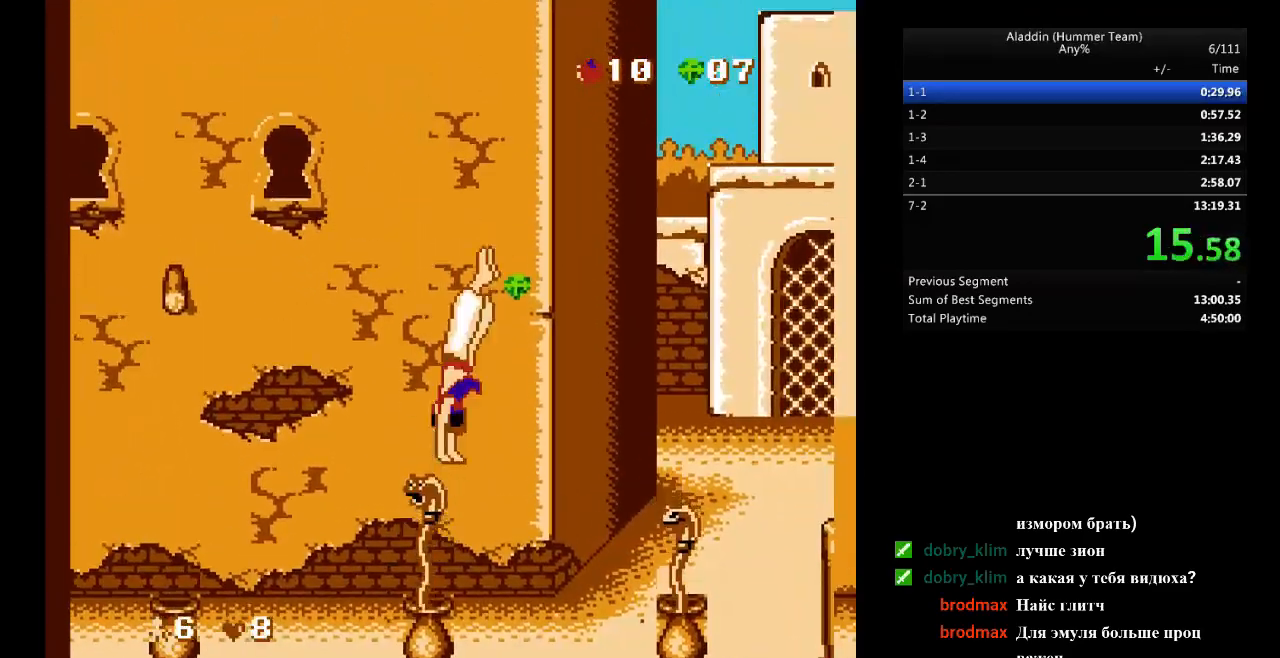
{"buttons": [], "events": [[367, "B", "up"], [467, "DPAD_RIGHT", "up"]]}
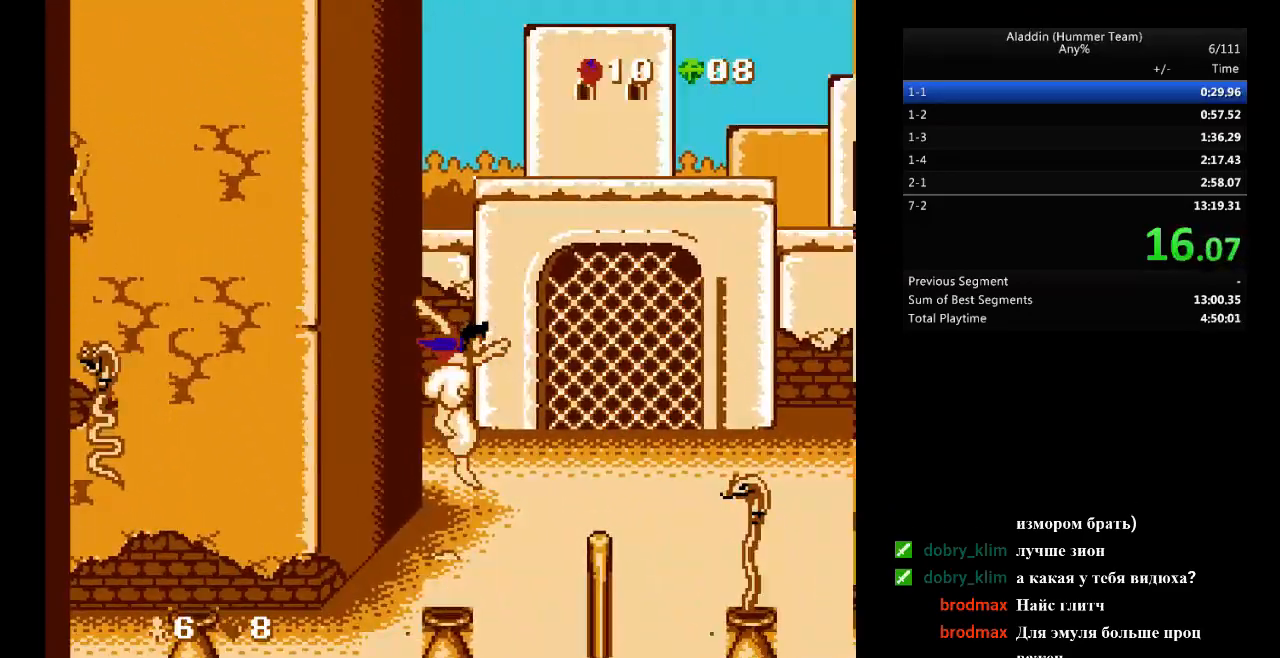
{"buttons": ["B", "DPAD_RIGHT"], "events": [[67, "DPAD_RIGHT", "down"], [267, "B", "down"]]}
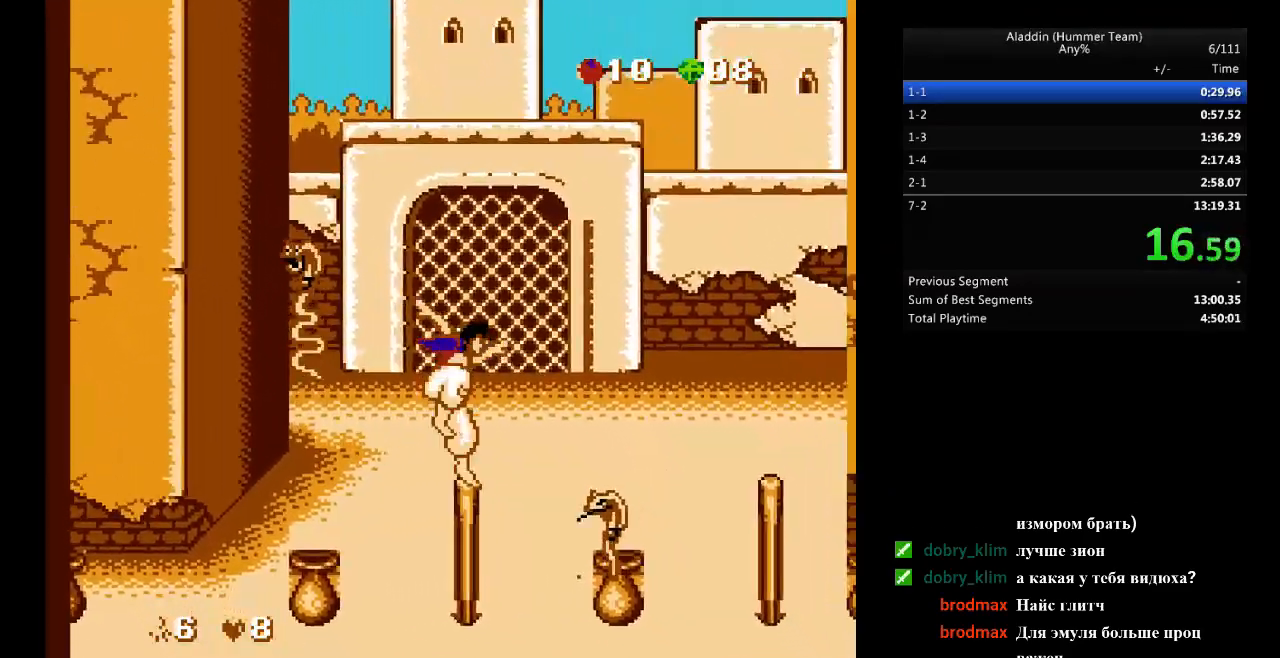
{"buttons": ["B", "DPAD_RIGHT"], "events": []}
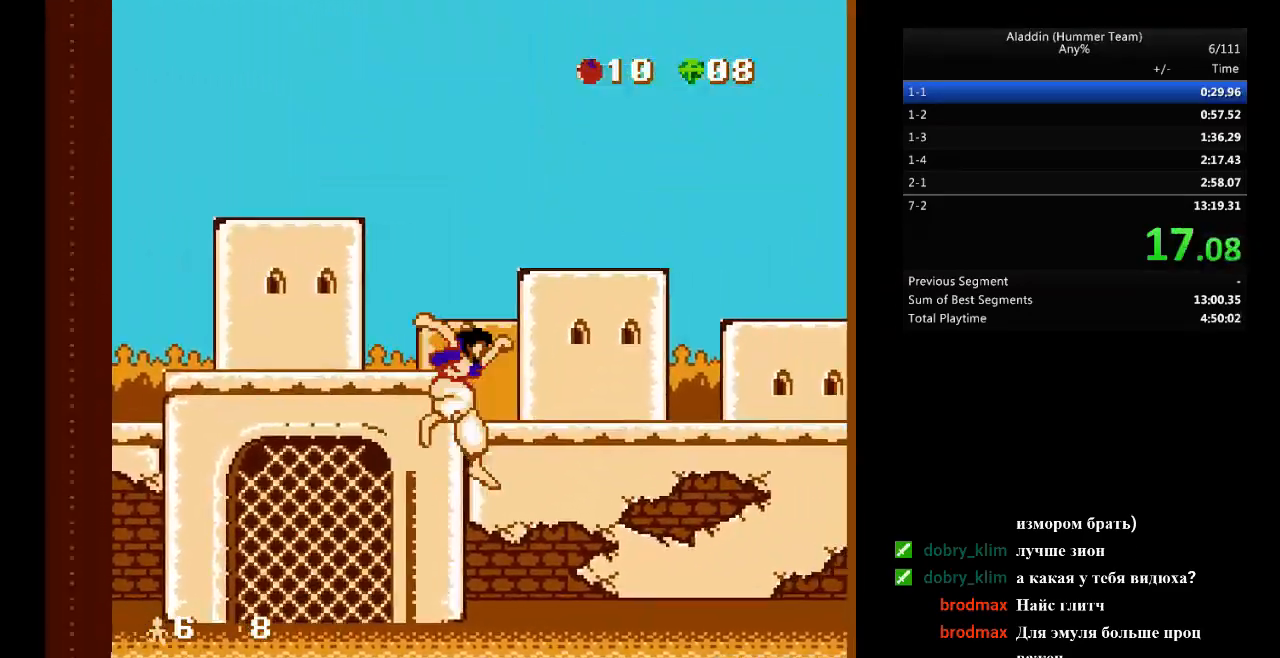
{"buttons": ["B", "DPAD_RIGHT"], "events": []}
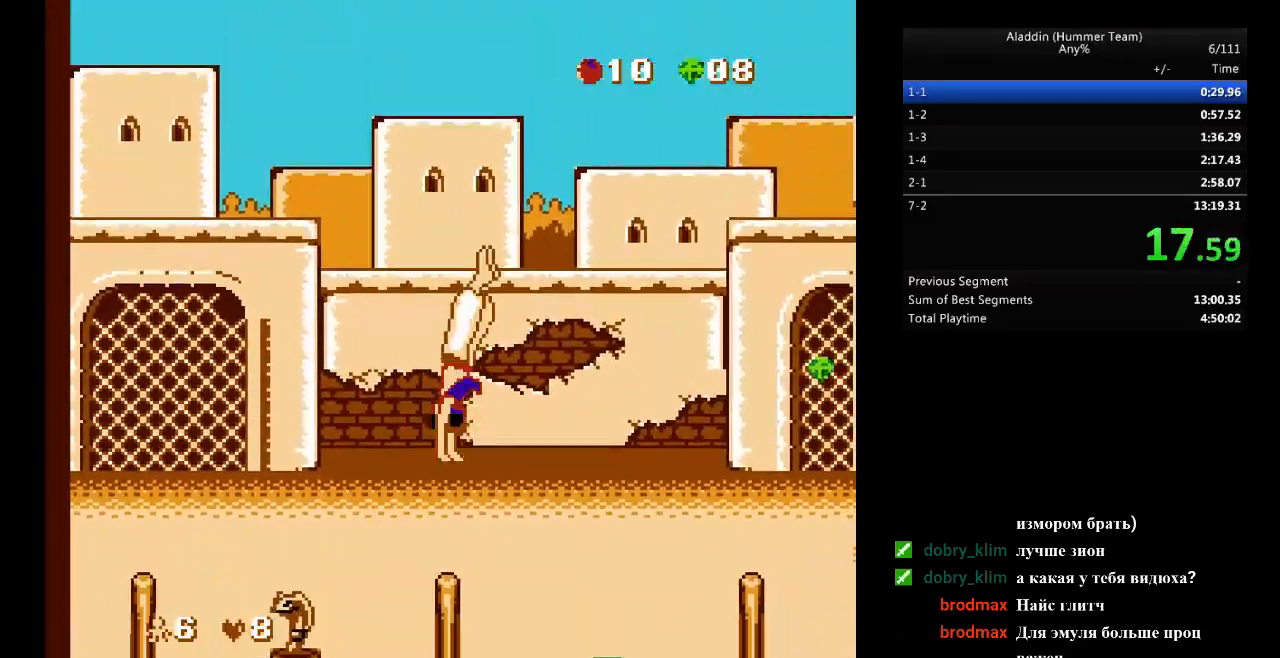
{"buttons": ["B", "DPAD_RIGHT"], "events": []}
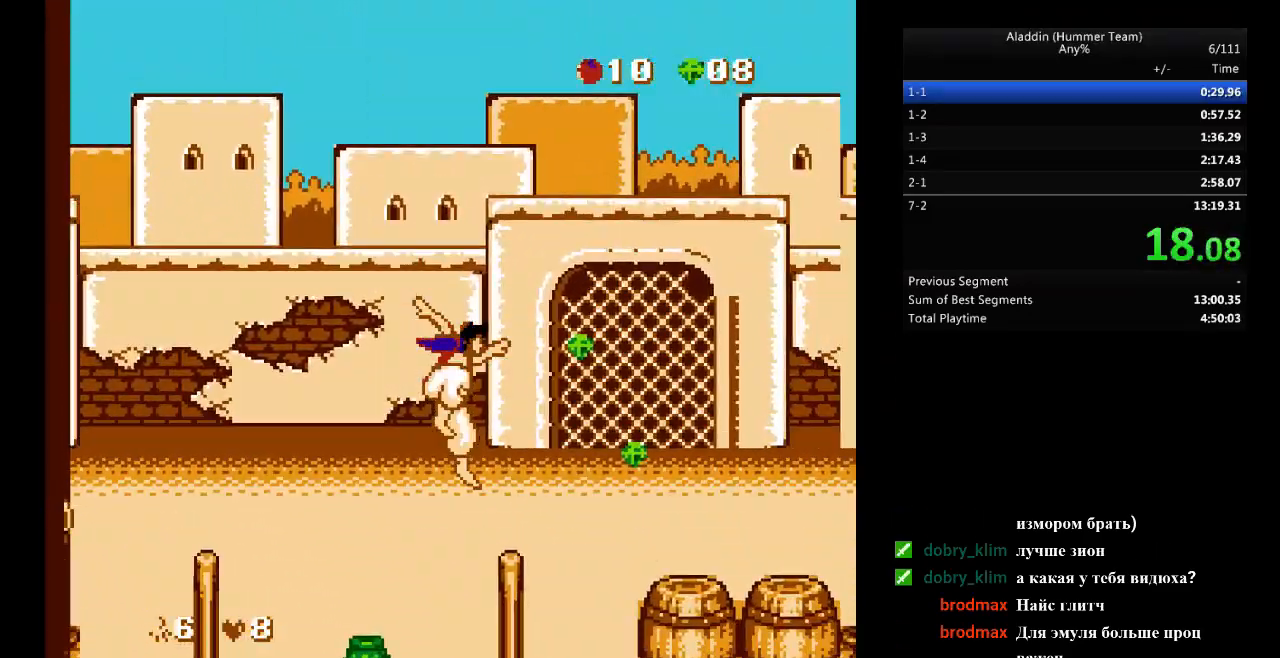
{"buttons": ["B", "DPAD_RIGHT"], "events": []}
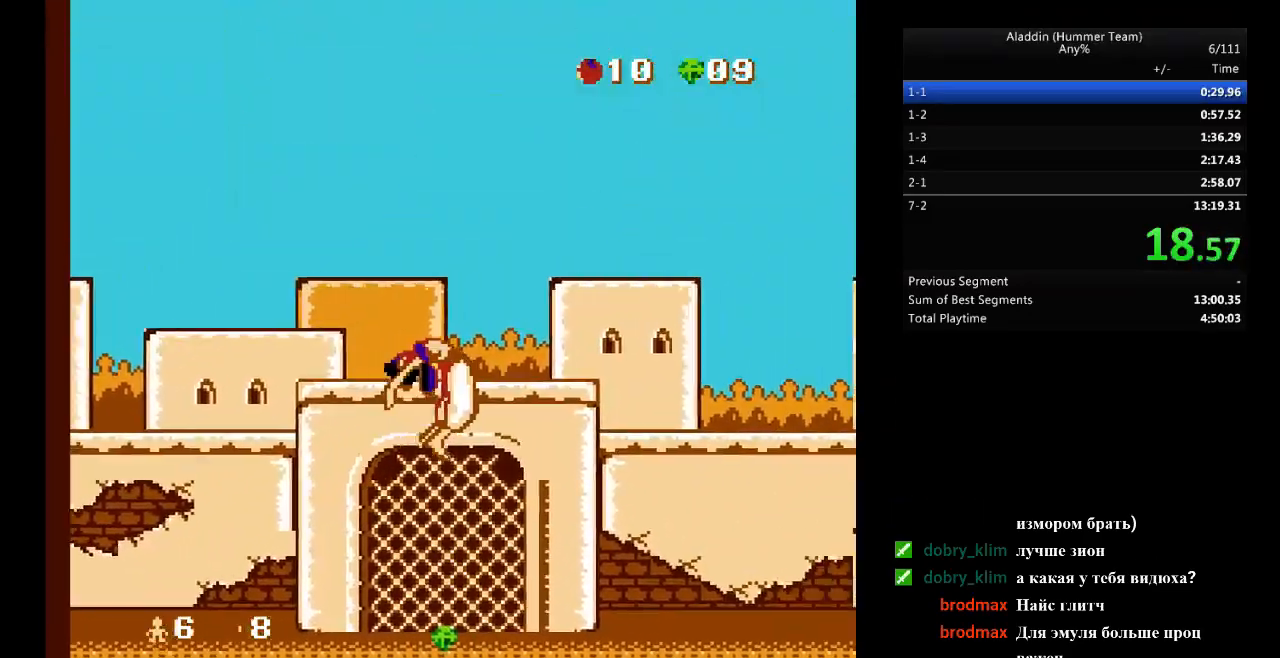
{"buttons": ["DPAD_RIGHT"], "events": [[233, "B", "up"]]}
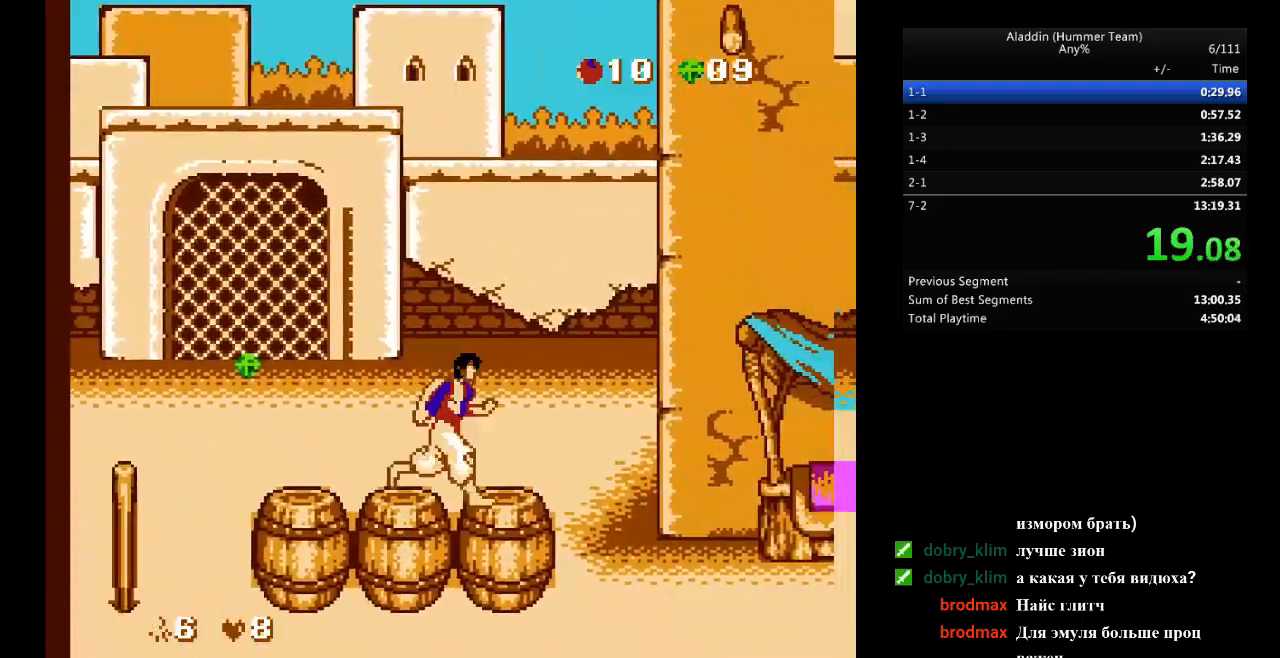
{"buttons": ["DPAD_RIGHT"], "events": []}
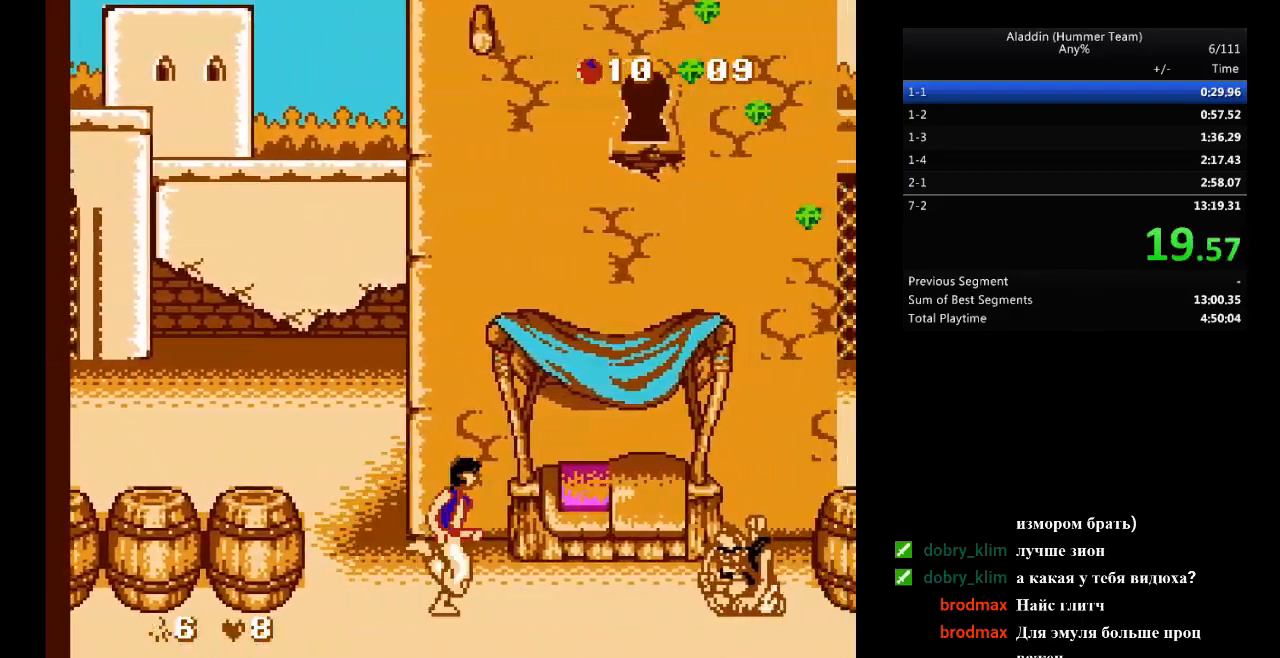
{"buttons": ["B", "DPAD_RIGHT"], "events": [[300, "B", "down"]]}
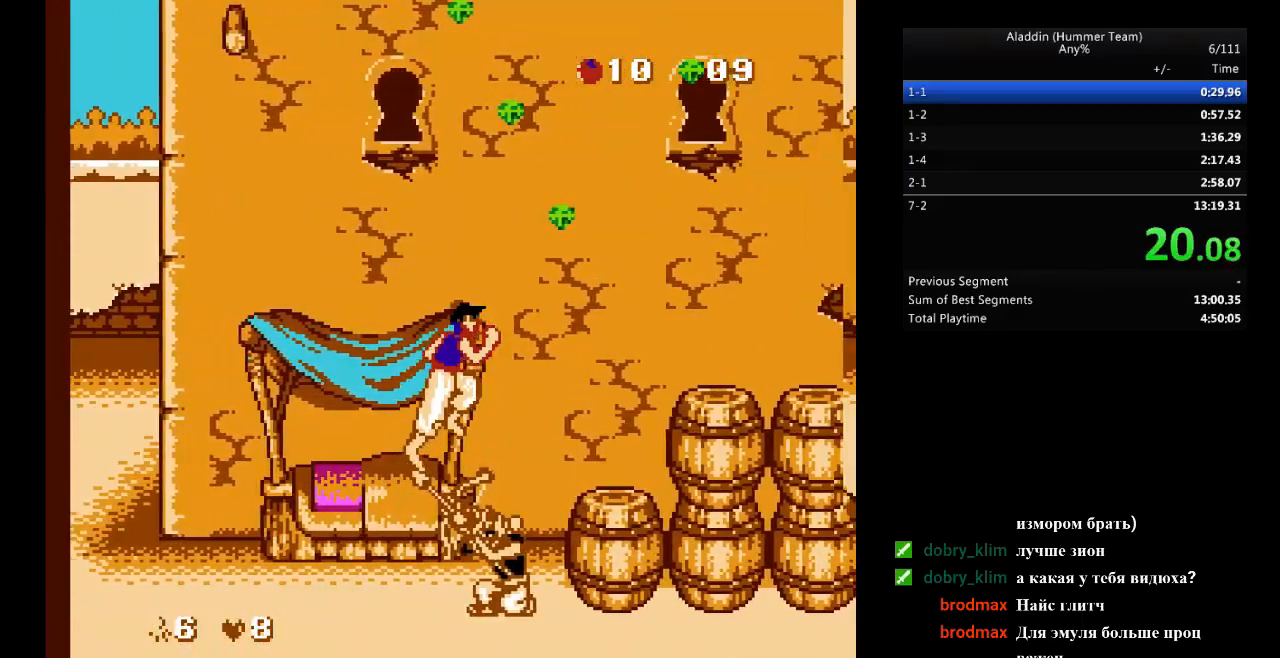
{"buttons": ["B", "DPAD_RIGHT"], "events": [[233, "B", "up"], [417, "B", "down"]]}
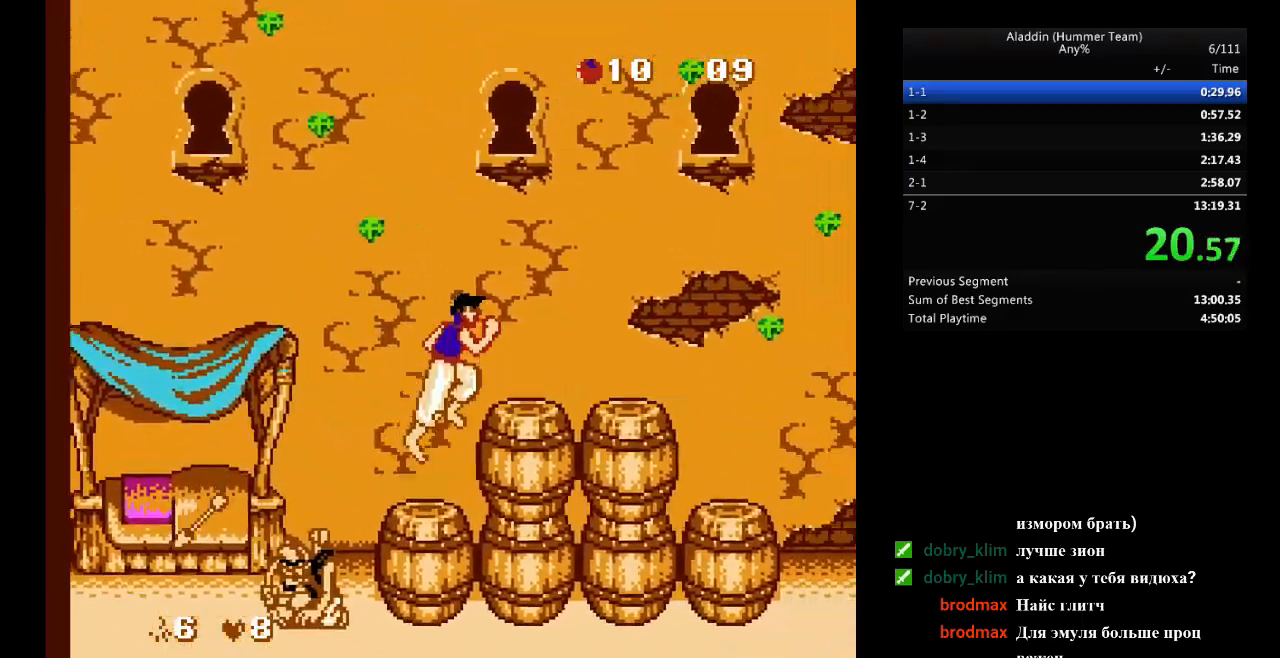
{"buttons": ["B", "DPAD_RIGHT"], "events": [[100, "B", "up"], [483, "B", "down"]]}
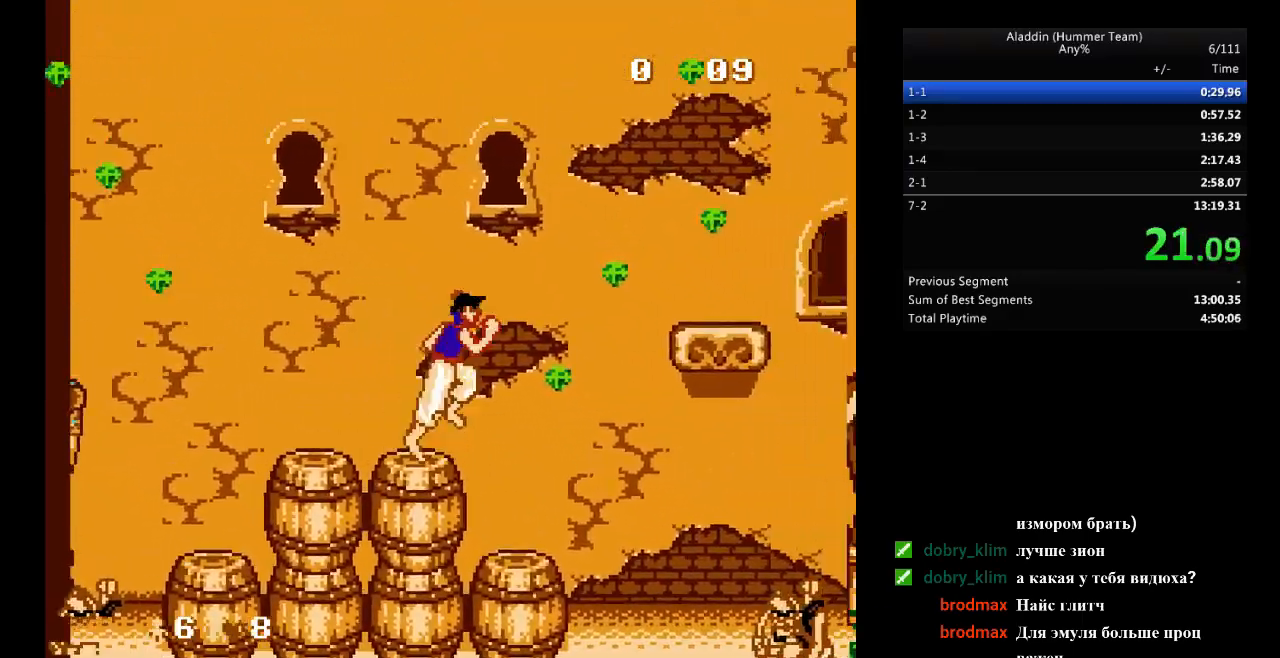
{"buttons": ["DPAD_RIGHT"], "events": [[433, "B", "up"]]}
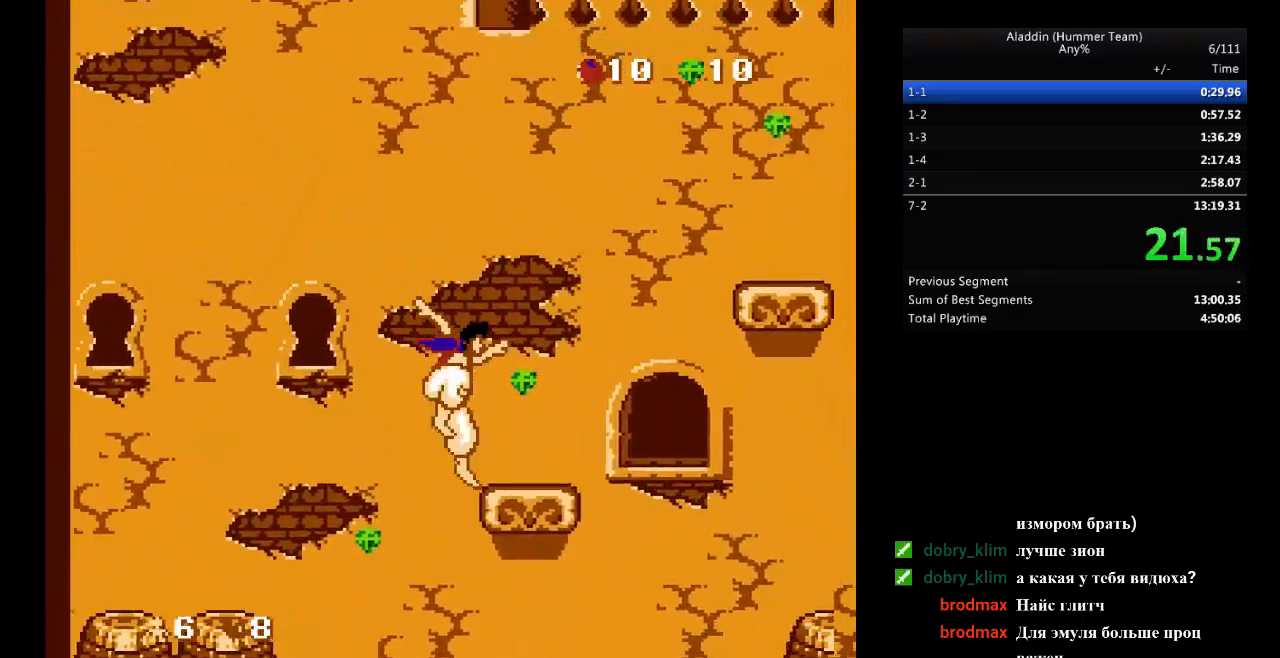
{"buttons": ["DPAD_RIGHT"], "events": [[183, "DPAD_RIGHT", "up"], [183, "DPAD_UP", "down"], [200, "DPAD_RIGHT", "down"], [283, "DPAD_UP", "up"]]}
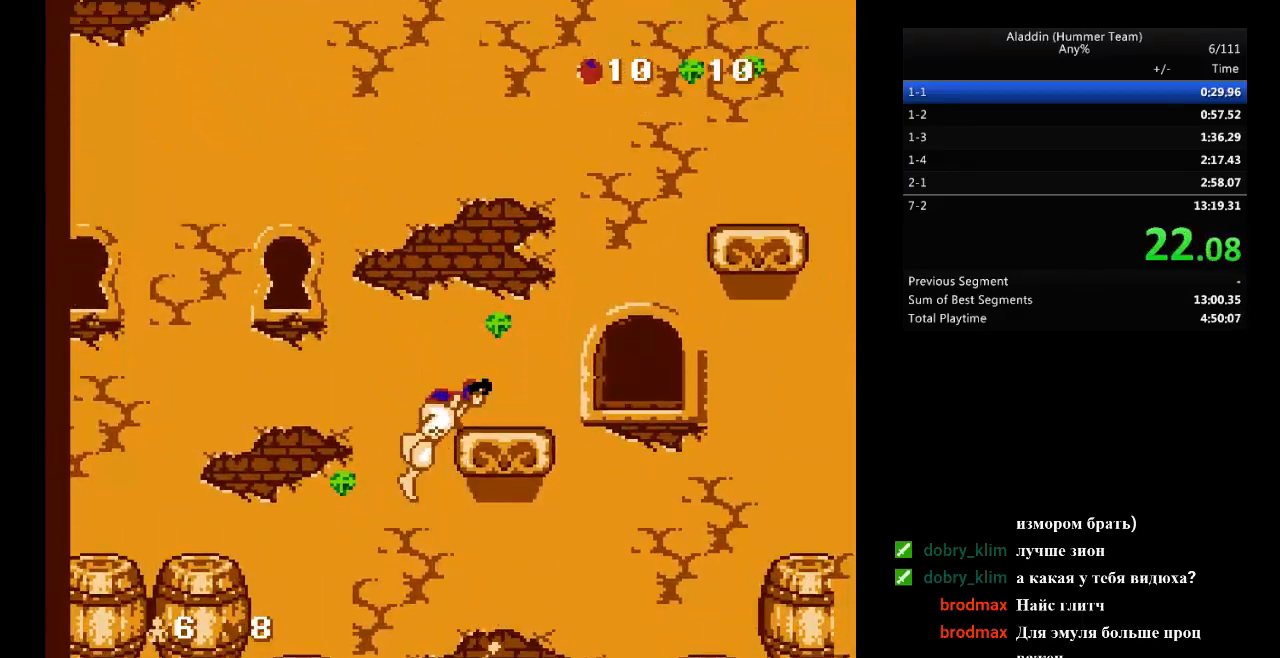
{"buttons": ["B", "DPAD_RIGHT"], "events": [[483, "B", "down"]]}
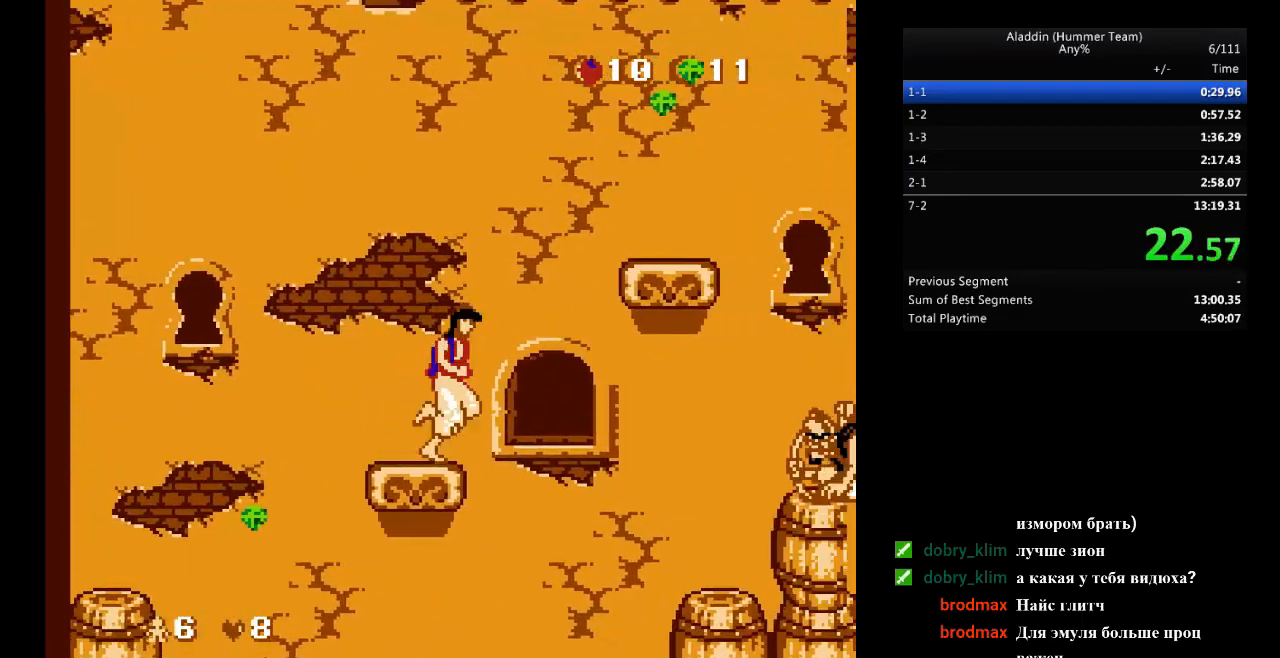
{"buttons": ["DPAD_RIGHT"], "events": [[333, "B", "up"]]}